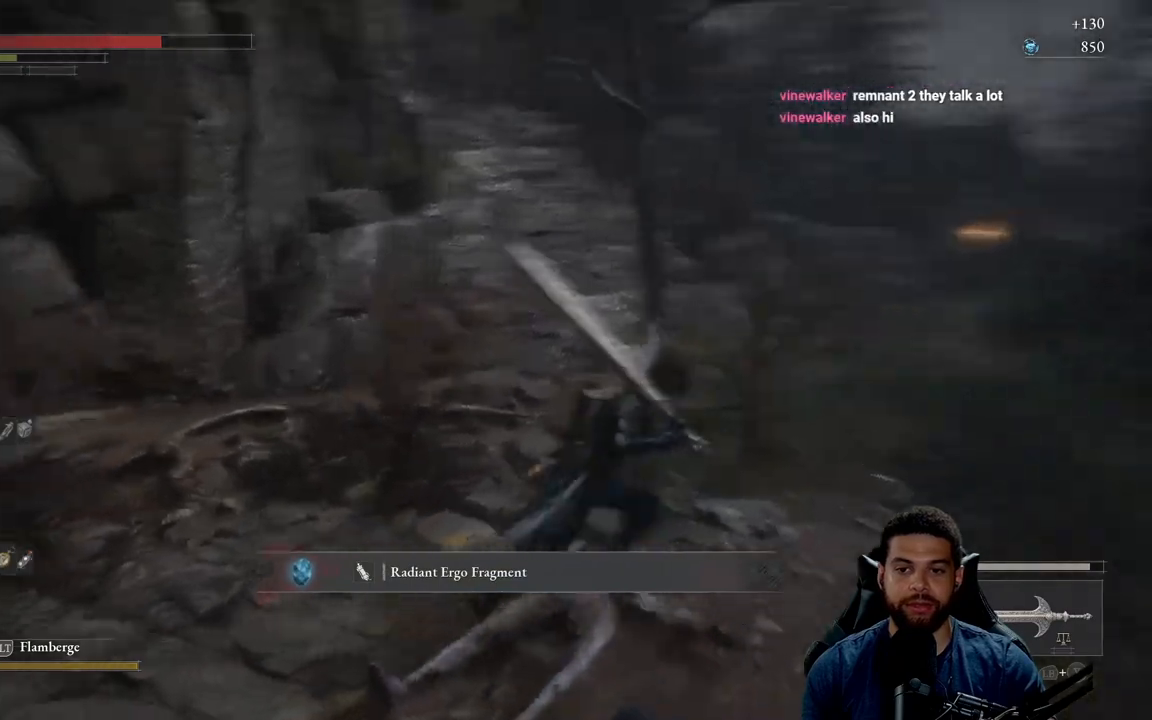
Gameplay with a controller (Xbox layout); each line is a JSON object with the inputs held at the frame after it. "events" lists button and stick changes between this image and that frame as [ms after this image, input, new state], when the widget could be followed in between. Not read: SHARE.
{"buttons": ["B"], "left_stick": "down", "right_stick": "center", "events": [[83, "left_stick", "down-right"], [183, "left_stick", "down"], [383, "right_stick", "center"]]}
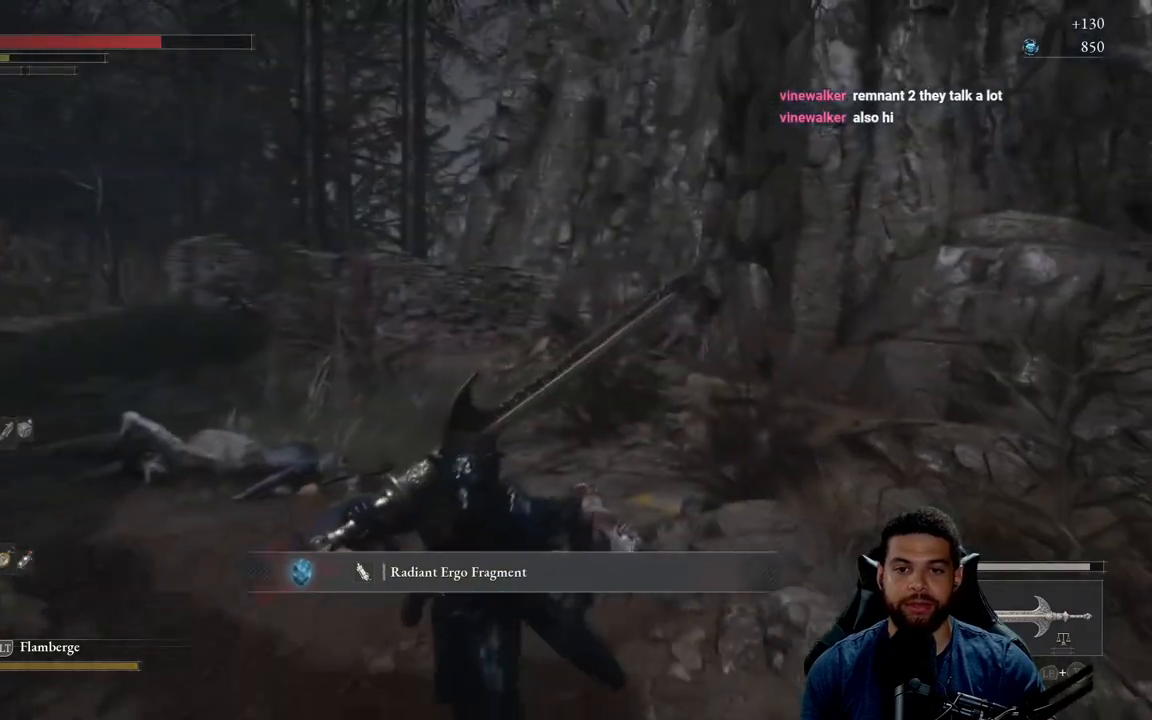
{"buttons": ["B"], "left_stick": "down-right", "right_stick": "center", "events": [[50, "right_stick", "up"], [133, "right_stick", "center"], [167, "left_stick", "down-right"]]}
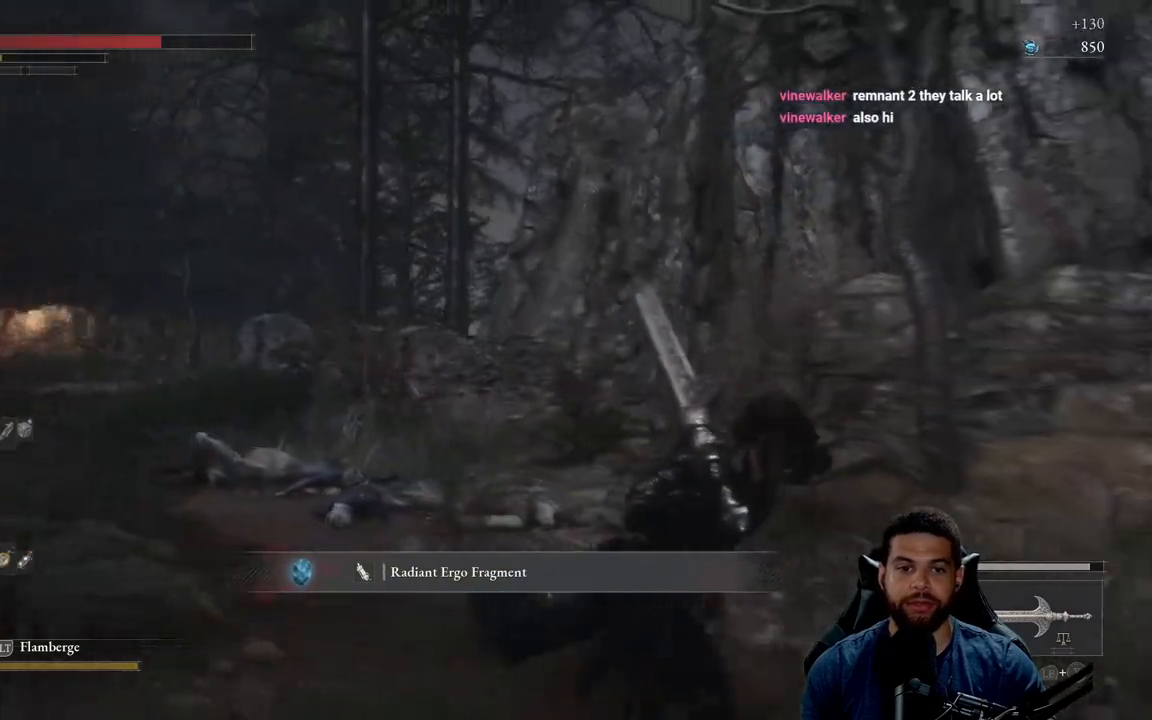
{"buttons": ["B"], "left_stick": "up-right", "right_stick": "right", "events": [[133, "right_stick", "right"], [367, "left_stick", "right"], [467, "left_stick", "up-right"]]}
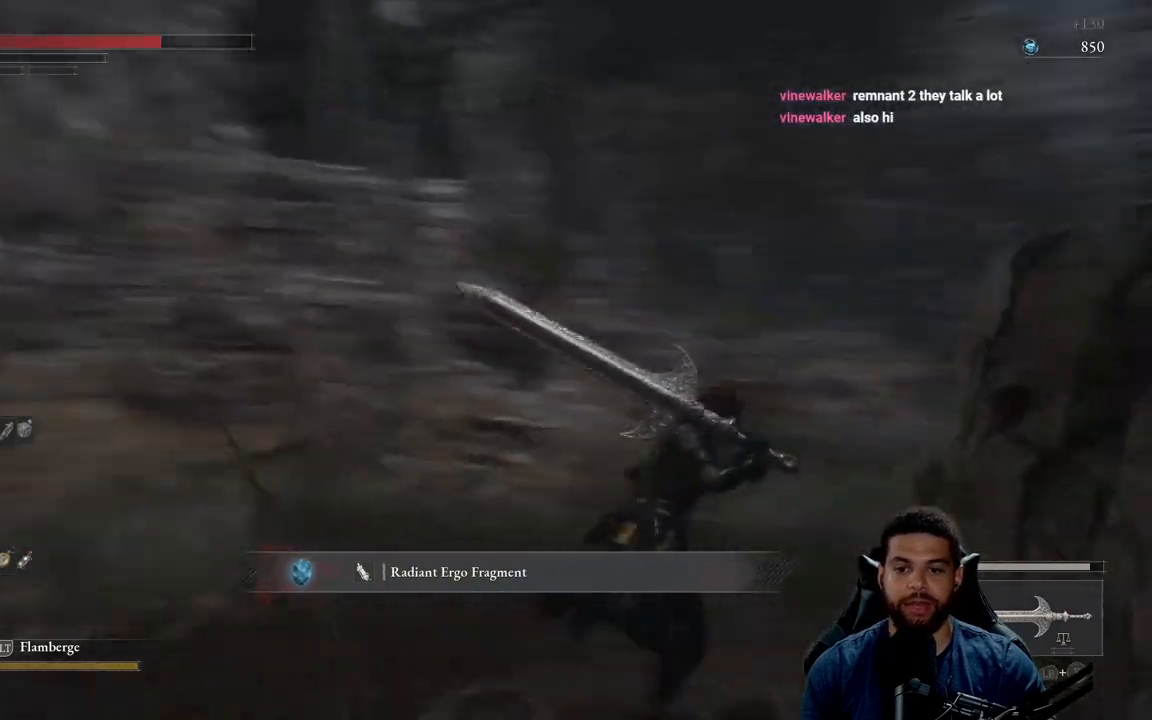
{"buttons": ["B"], "left_stick": "up", "right_stick": "center", "events": [[117, "right_stick", "center"], [250, "right_stick", "down-right"], [367, "right_stick", "center"], [383, "left_stick", "up"]]}
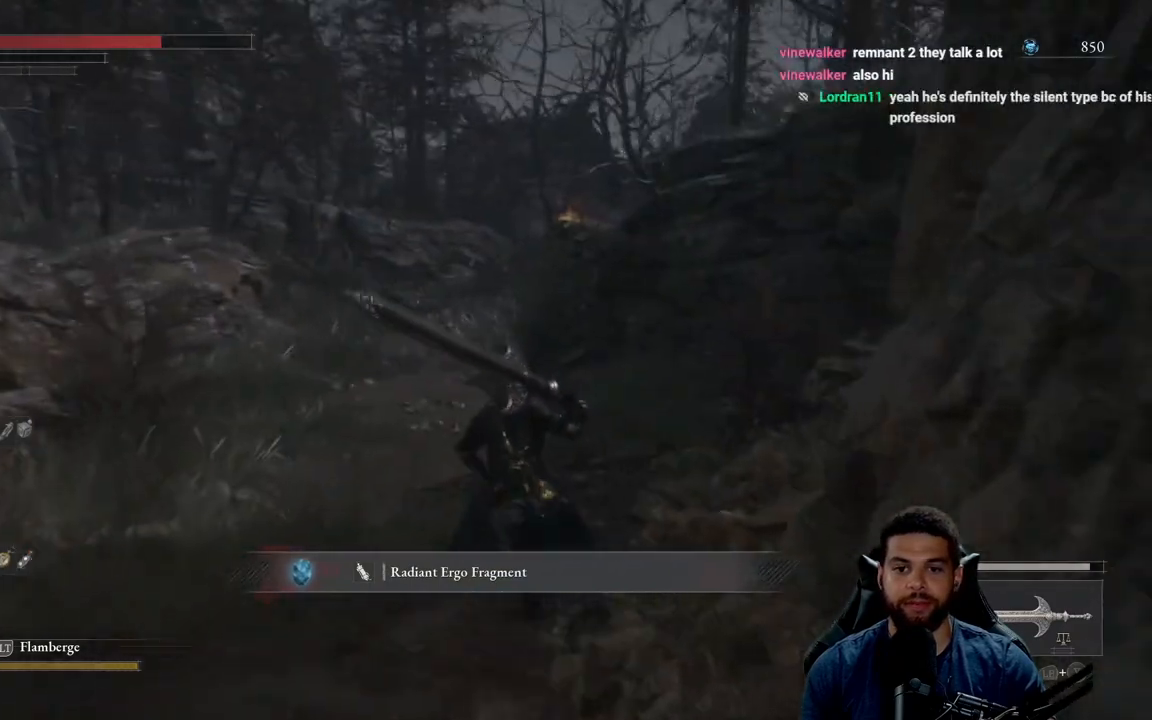
{"buttons": ["B"], "left_stick": "up", "right_stick": "center", "events": []}
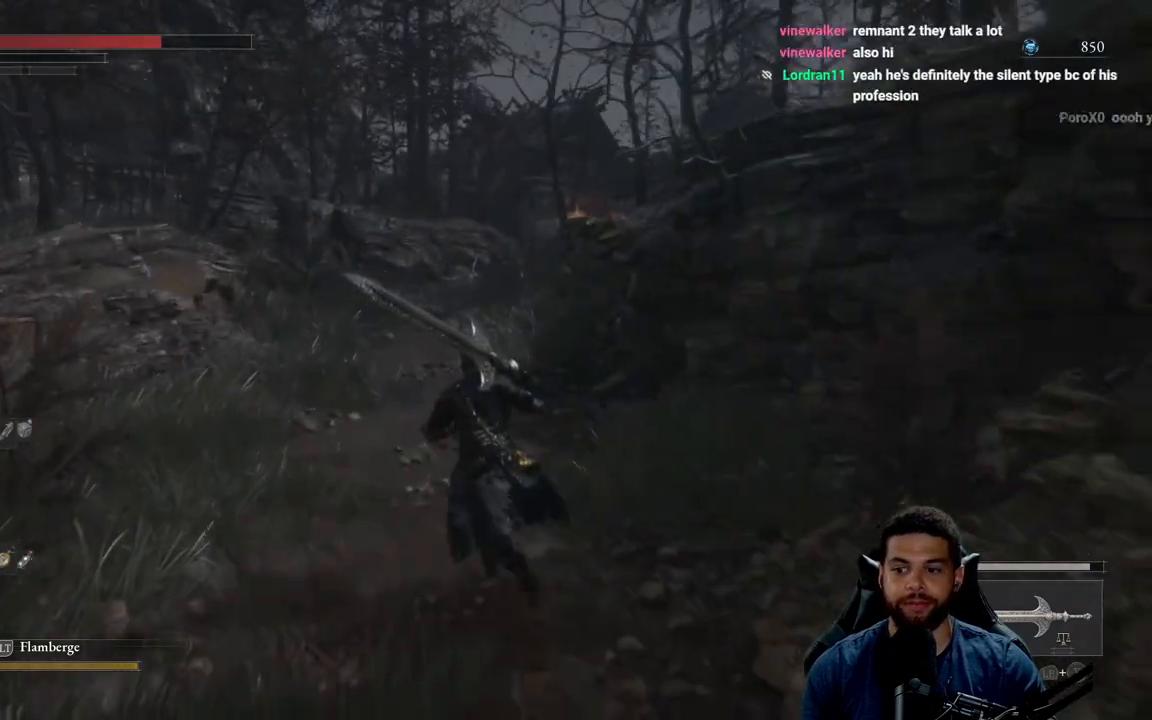
{"buttons": ["B"], "left_stick": "up", "right_stick": "center", "events": []}
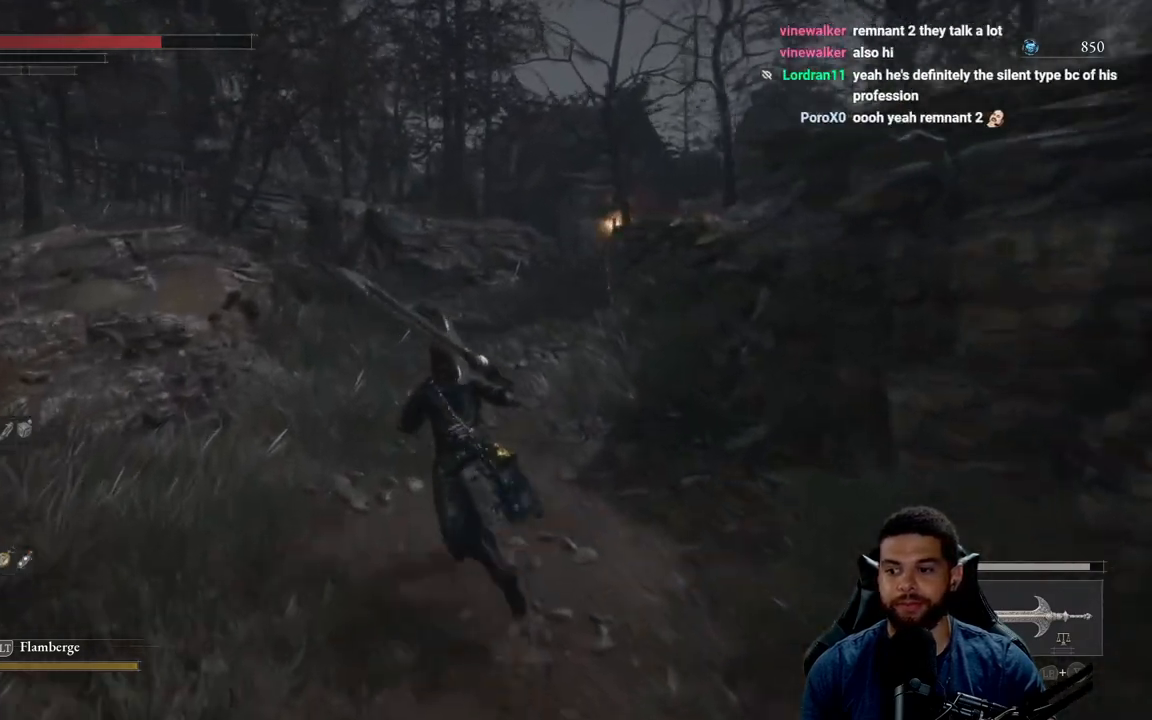
{"buttons": [], "left_stick": "up", "right_stick": "center", "events": [[67, "B", "up"]]}
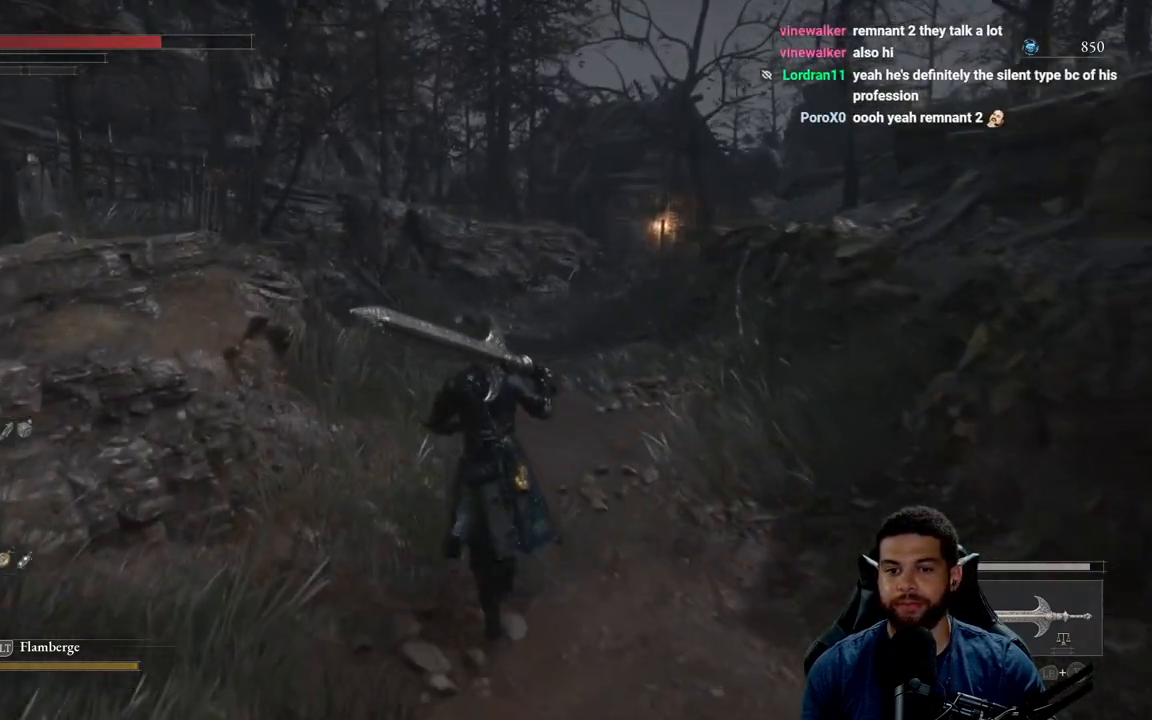
{"buttons": [], "left_stick": "up", "right_stick": "center", "events": []}
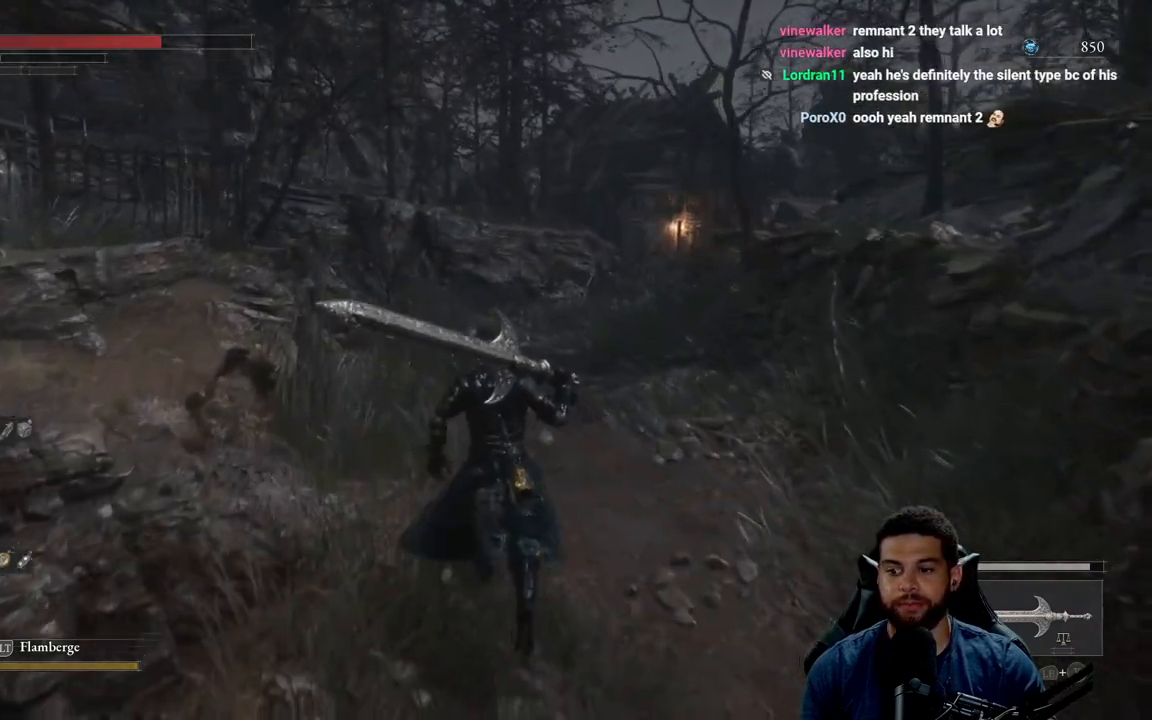
{"buttons": [], "left_stick": "up", "right_stick": "right", "events": [[467, "right_stick", "right"]]}
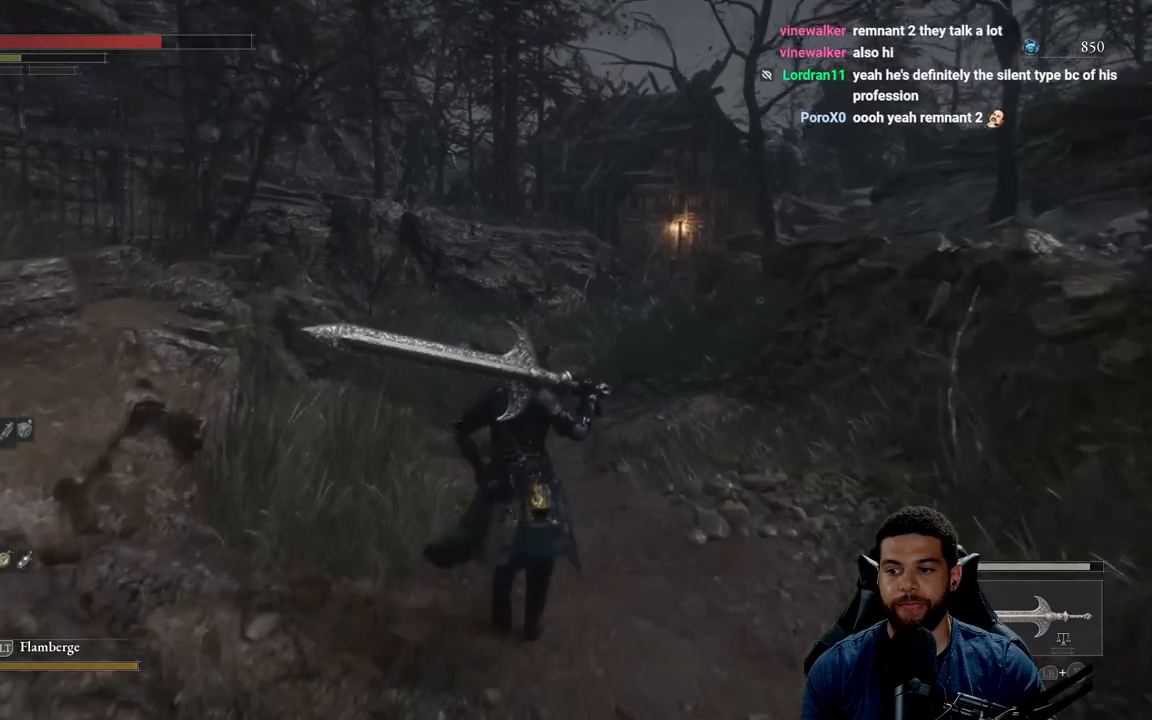
{"buttons": [], "left_stick": "up", "right_stick": "center", "events": [[50, "right_stick", "center"]]}
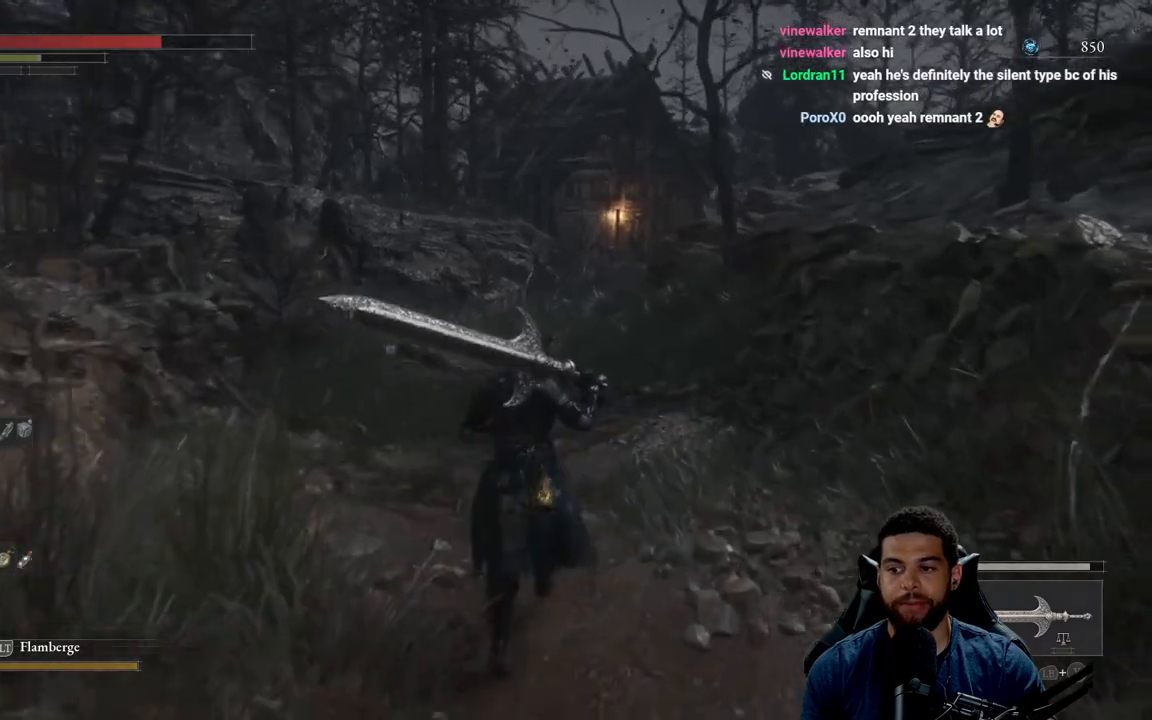
{"buttons": [], "left_stick": "up", "right_stick": "center", "events": []}
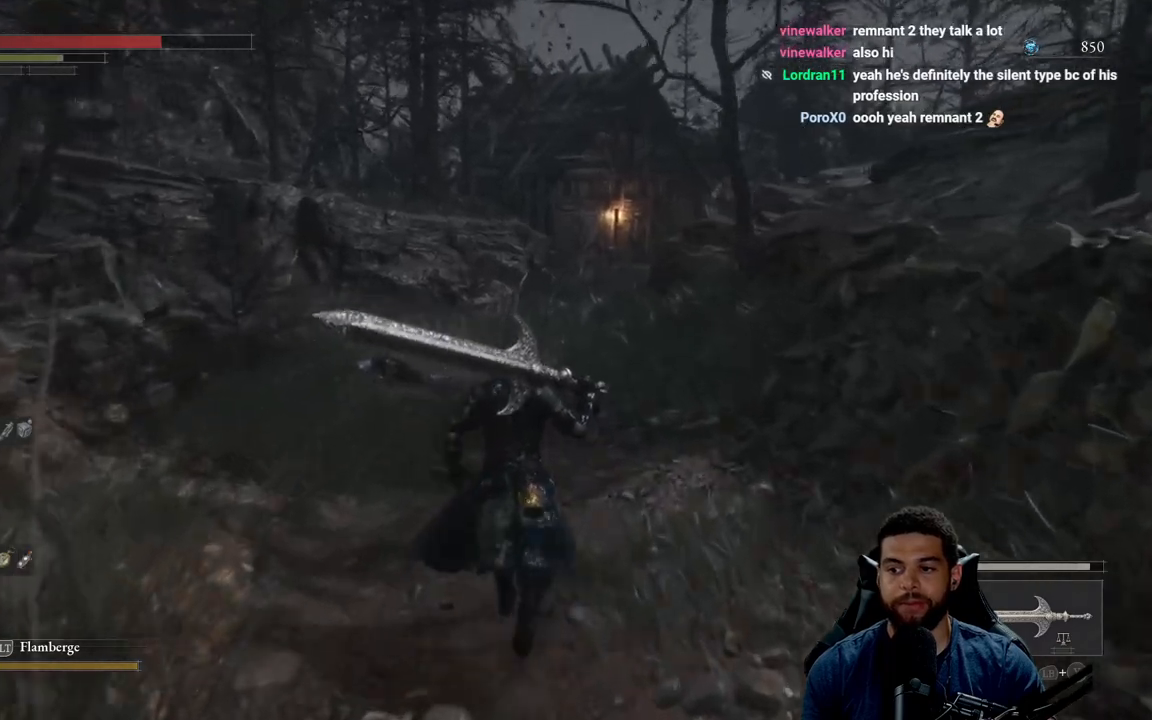
{"buttons": [], "left_stick": "up", "right_stick": "left", "events": [[400, "right_stick", "left"]]}
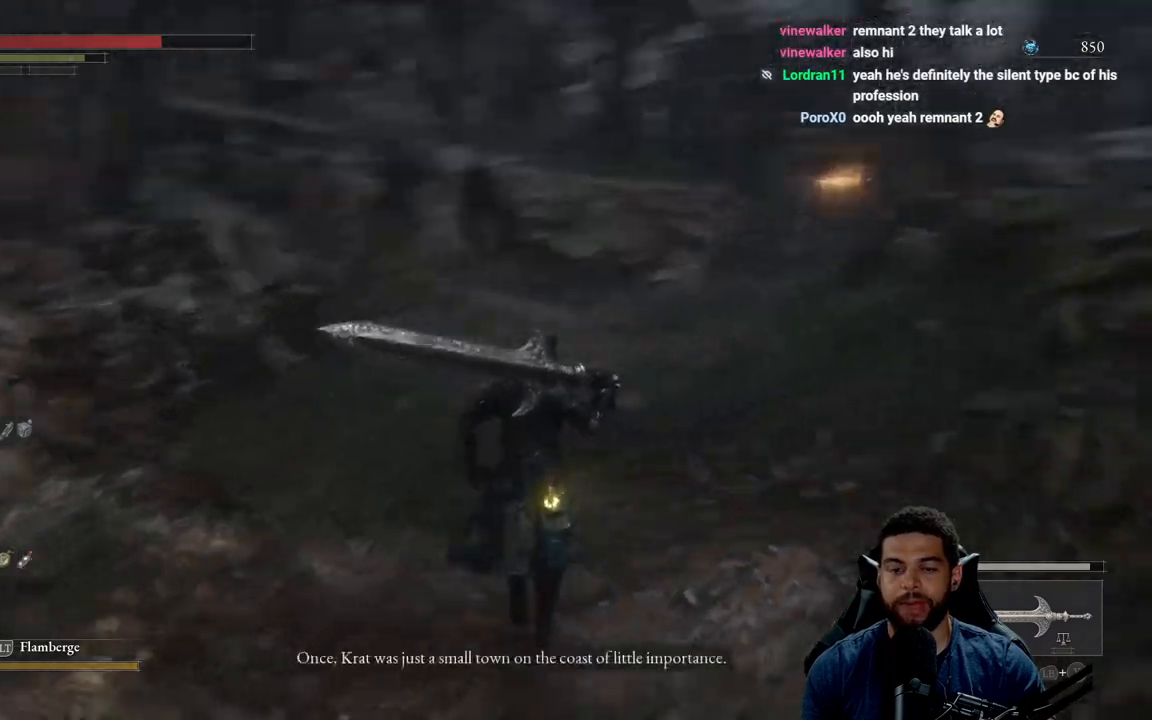
{"buttons": ["B"], "left_stick": "up", "right_stick": "center", "events": [[17, "right_stick", "center"], [200, "B", "down"]]}
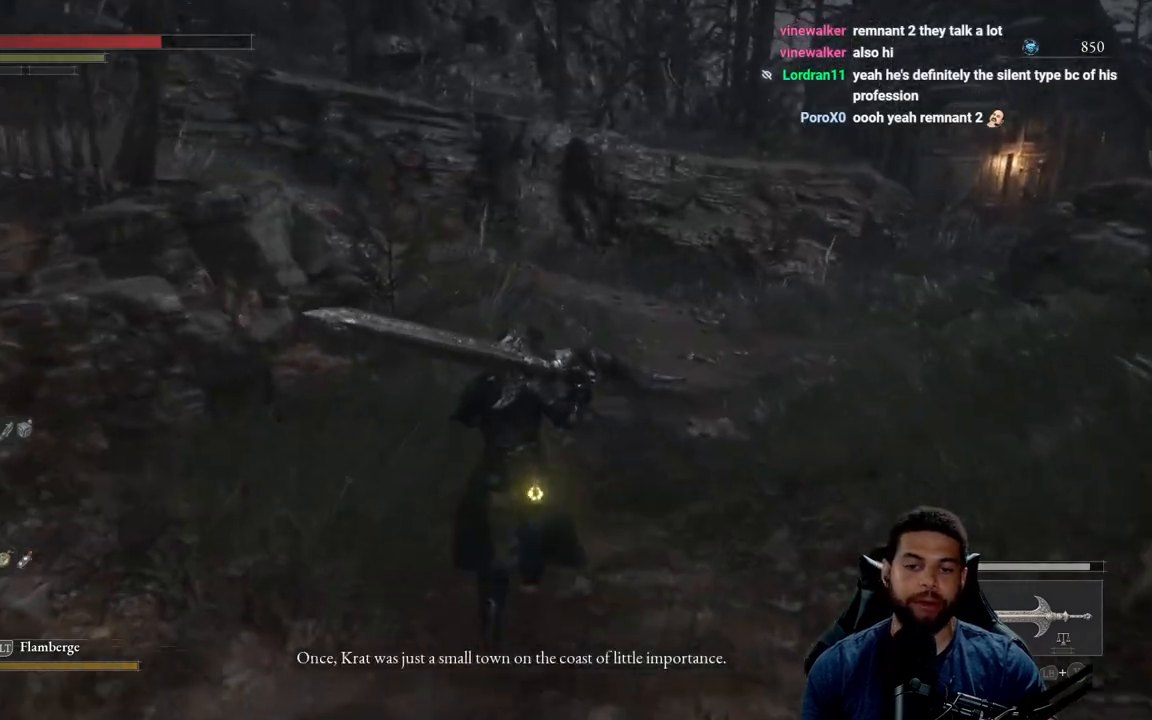
{"buttons": ["B"], "left_stick": "up", "right_stick": "center", "events": []}
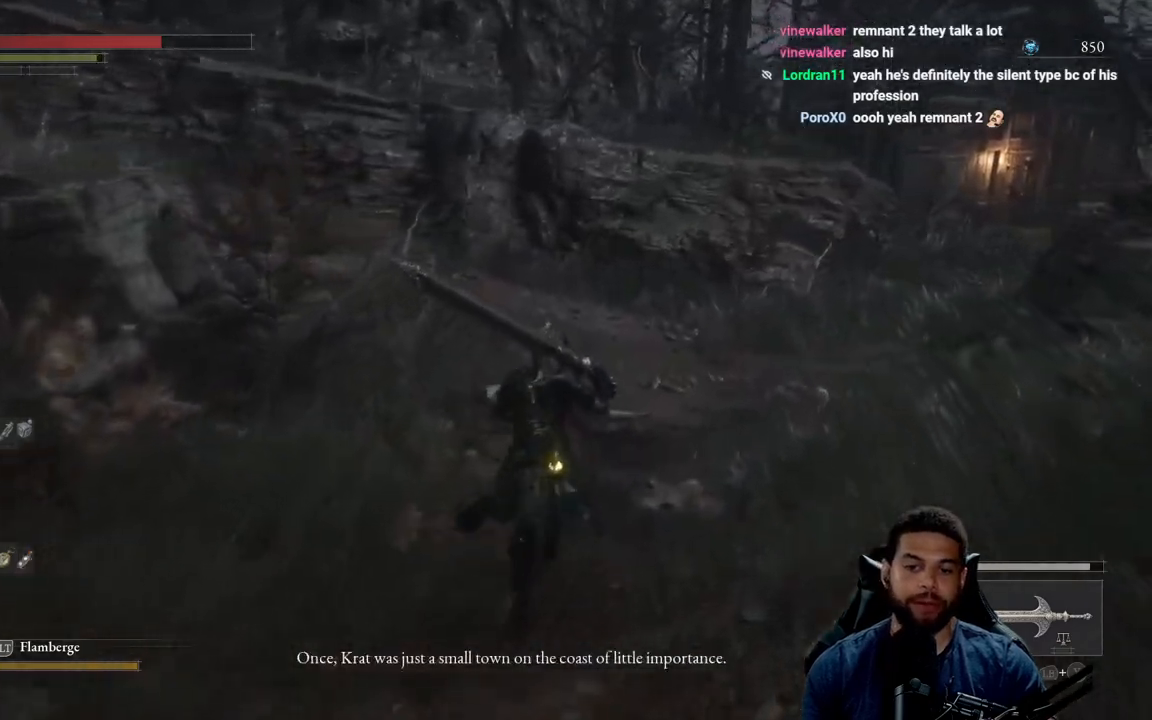
{"buttons": [], "left_stick": "up", "right_stick": "left", "events": [[17, "B", "up"], [417, "right_stick", "left"]]}
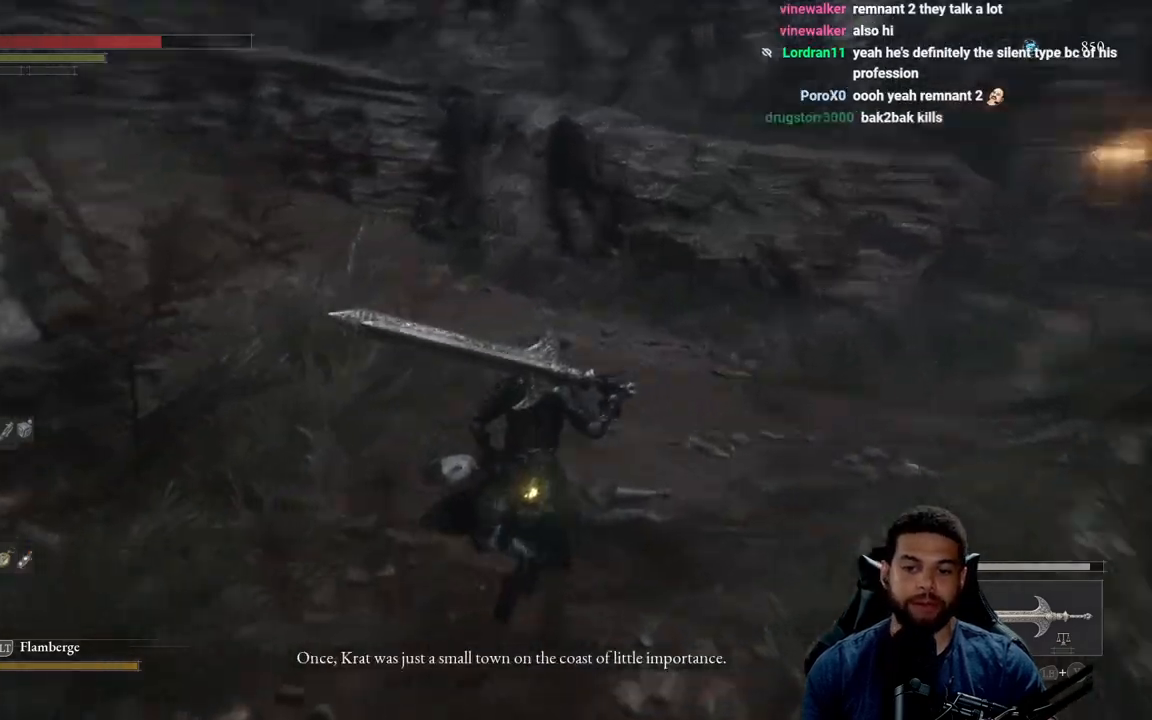
{"buttons": [], "left_stick": "right", "right_stick": "center", "events": [[17, "left_stick", "up-right"], [217, "right_stick", "up-left"], [333, "left_stick", "right"], [383, "right_stick", "center"]]}
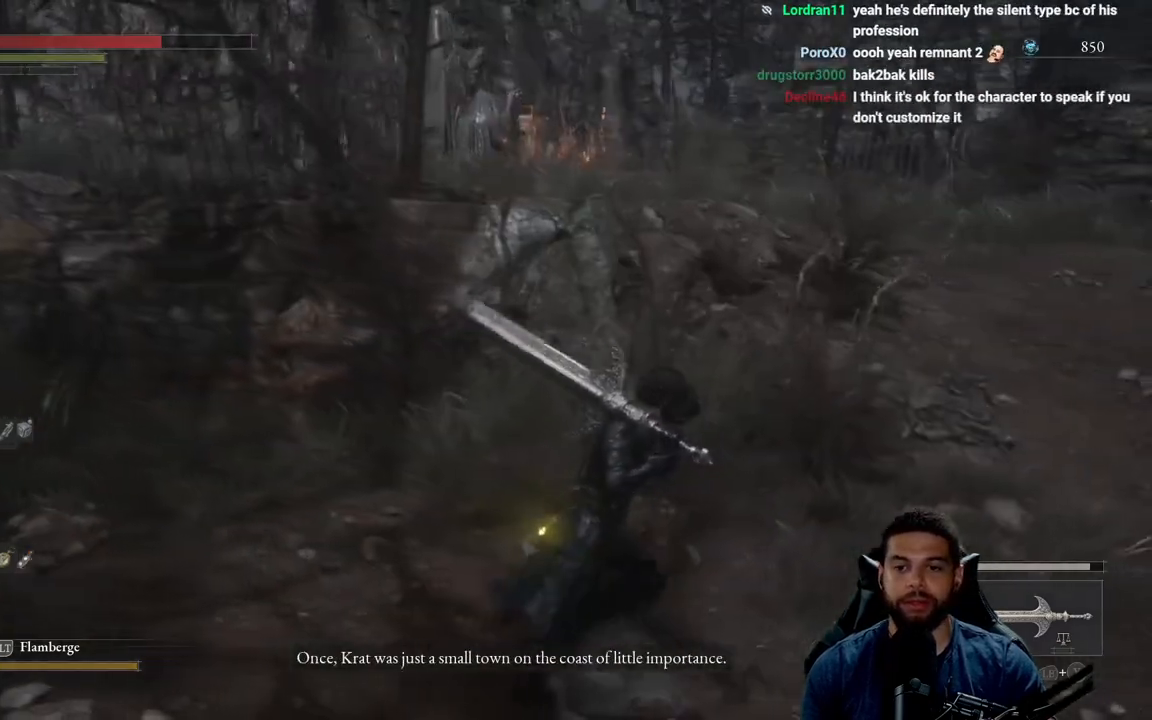
{"buttons": [], "left_stick": "up-right", "right_stick": "center", "events": [[50, "right_stick", "up-left"], [150, "left_stick", "up-right"], [167, "right_stick", "center"]]}
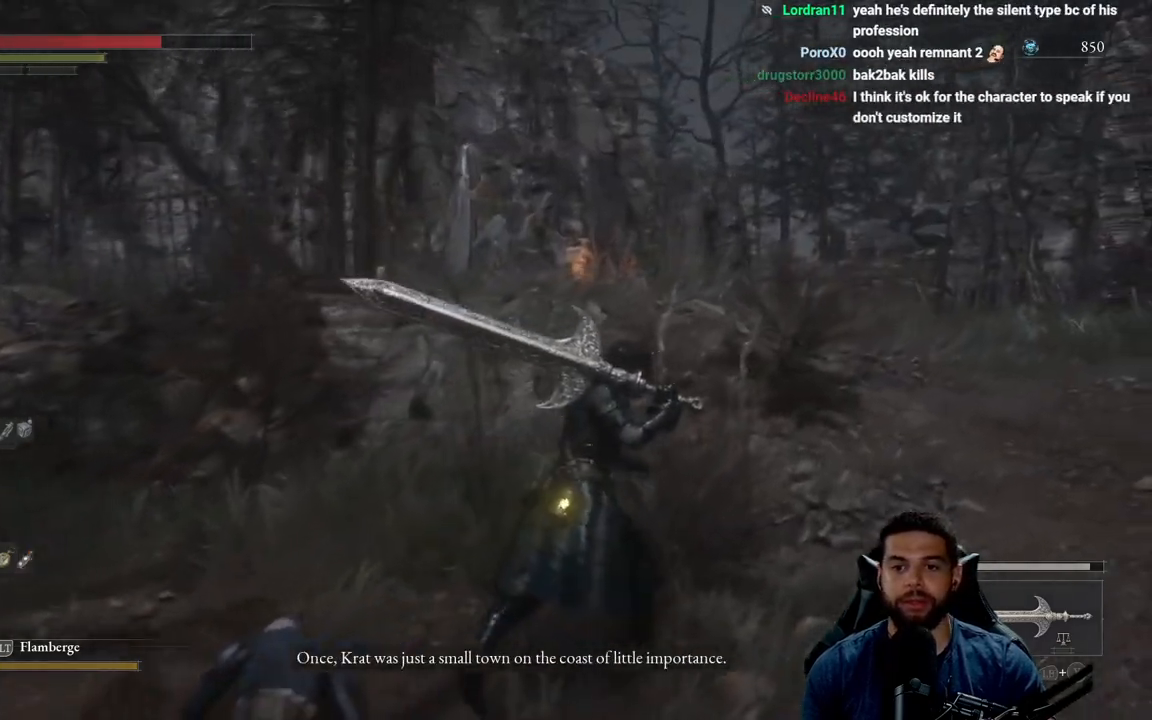
{"buttons": [], "left_stick": "up-right", "right_stick": "left", "events": [[467, "right_stick", "left"]]}
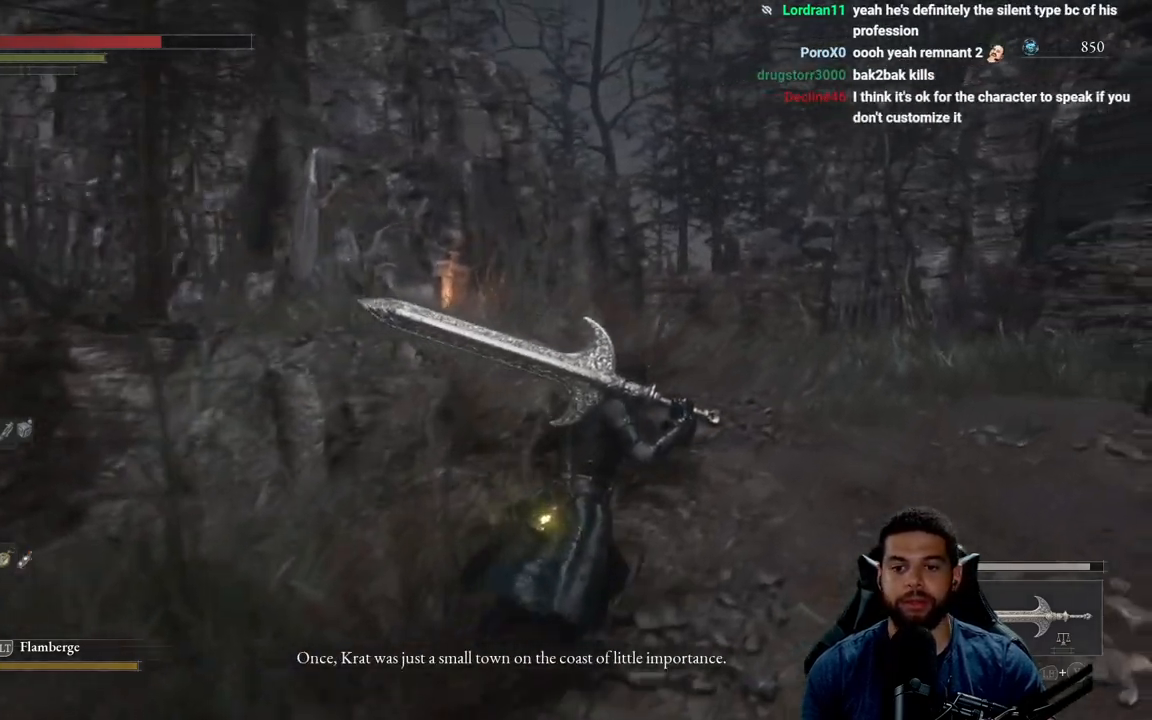
{"buttons": [], "left_stick": "up-right", "right_stick": "down-left", "events": [[333, "right_stick", "down-left"]]}
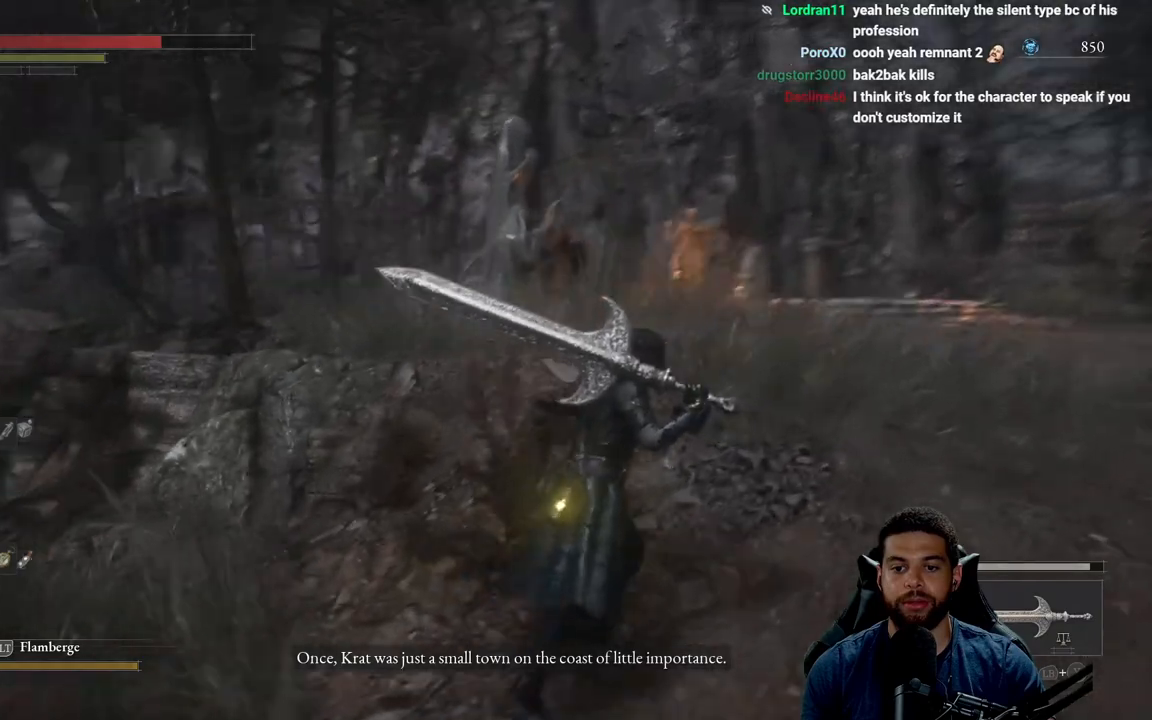
{"buttons": [], "left_stick": "up-right", "right_stick": "center", "events": [[167, "right_stick", "center"]]}
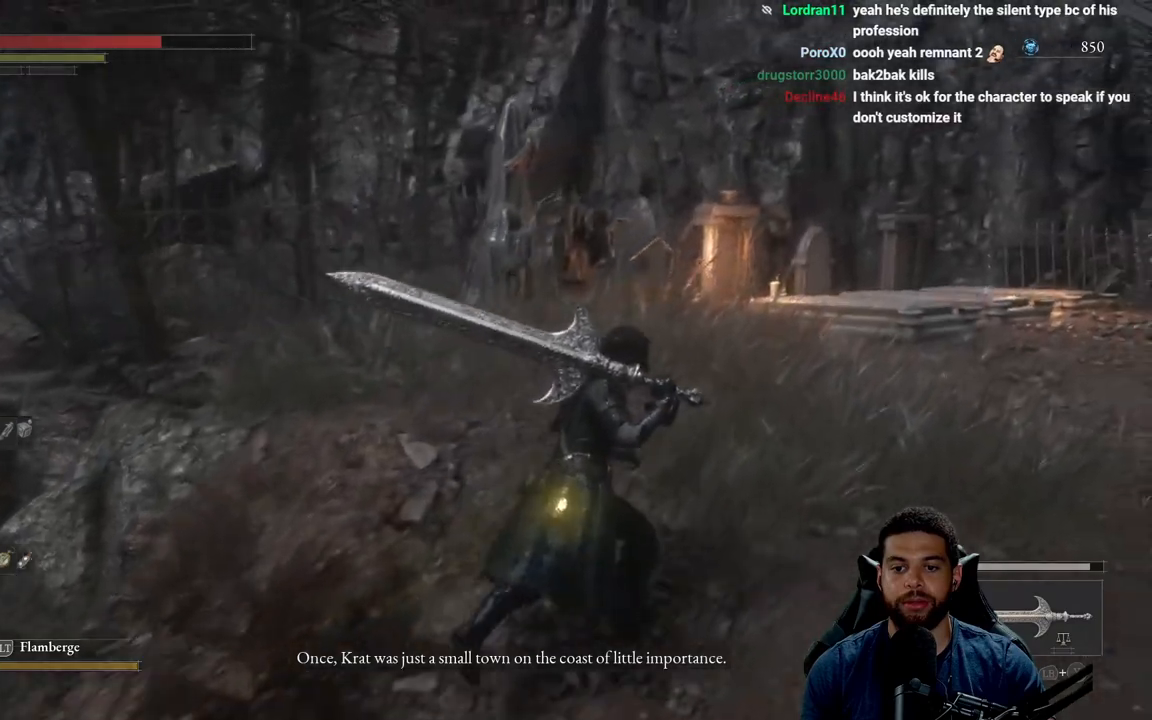
{"buttons": [], "left_stick": "up-right", "right_stick": "down-left", "events": [[383, "right_stick", "down-left"]]}
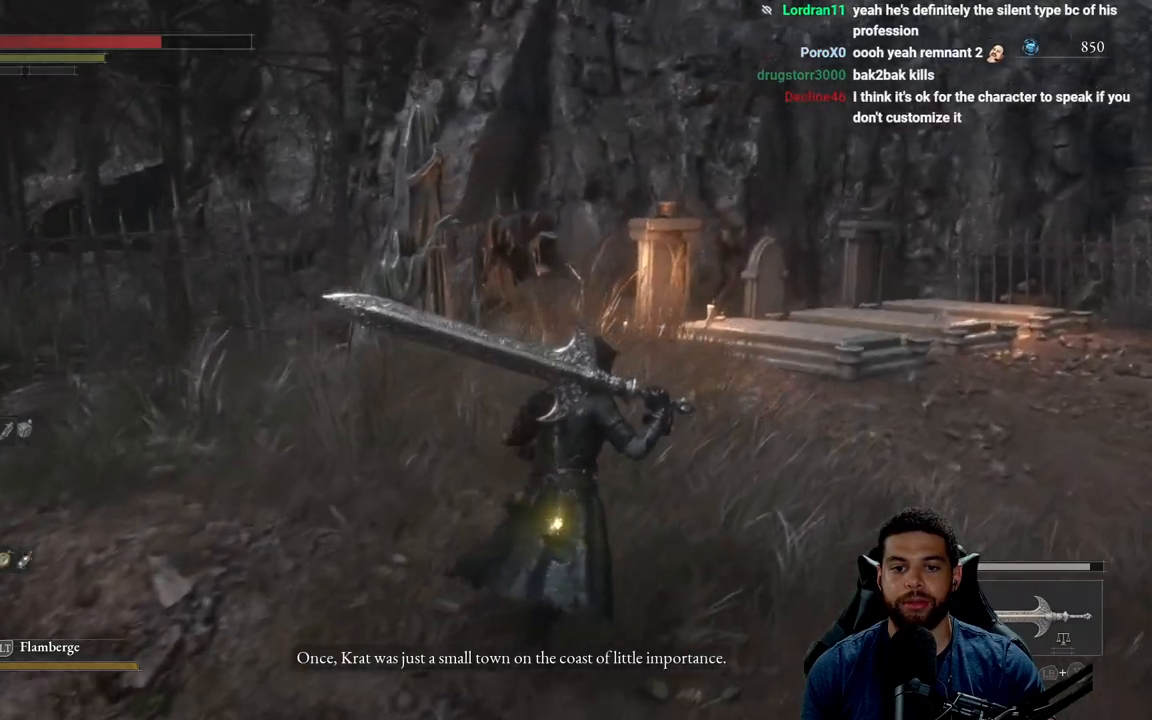
{"buttons": [], "left_stick": "up-right", "right_stick": "center", "events": [[283, "right_stick", "center"]]}
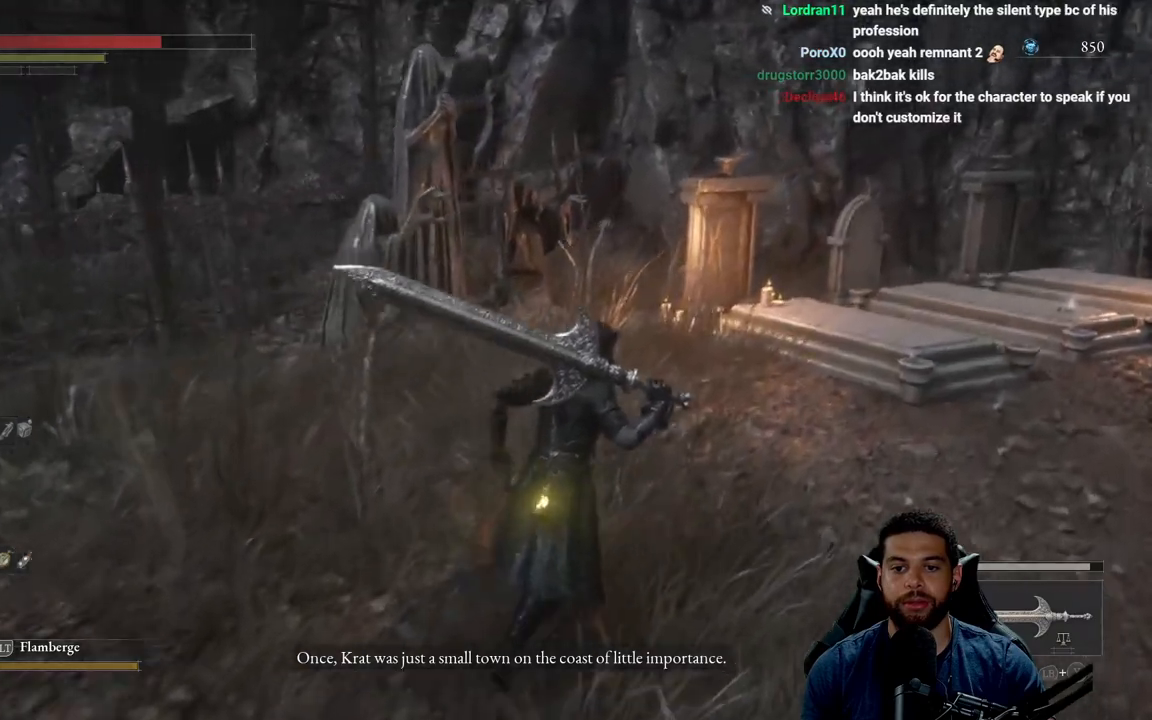
{"buttons": [], "left_stick": "up-right", "right_stick": "center", "events": [[217, "right_stick", "right"], [433, "right_stick", "center"]]}
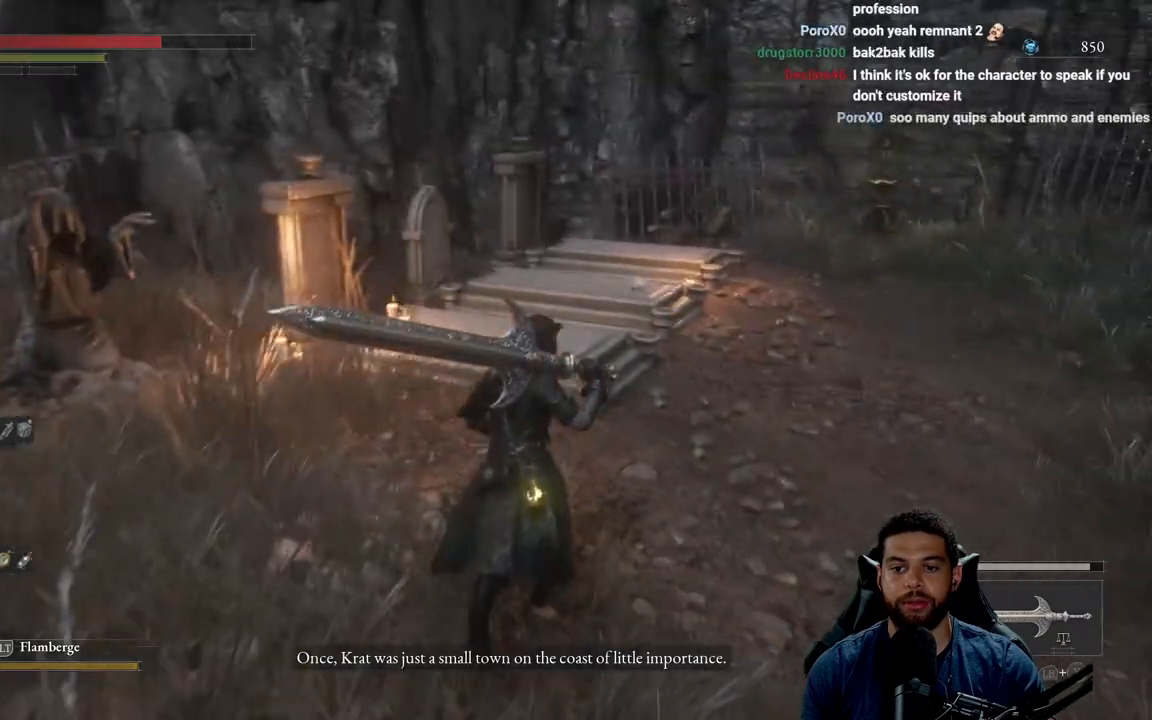
{"buttons": [], "left_stick": "up-right", "right_stick": "center", "events": []}
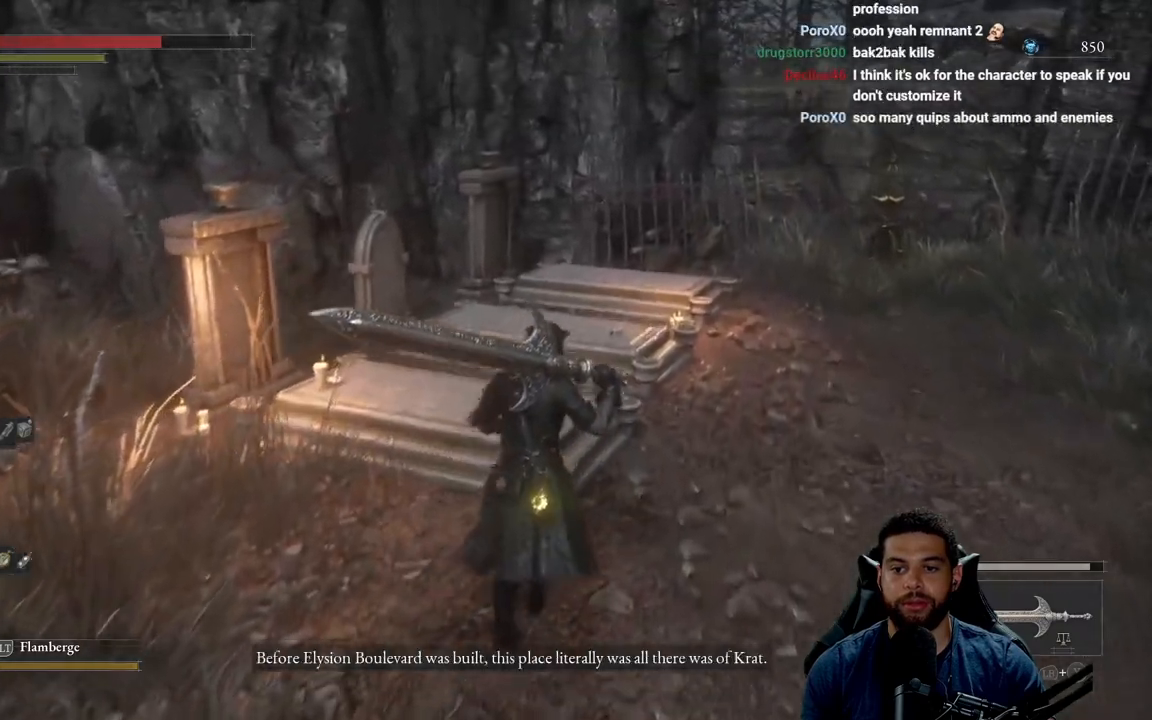
{"buttons": [], "left_stick": "up-right", "right_stick": "left", "events": [[350, "right_stick", "left"]]}
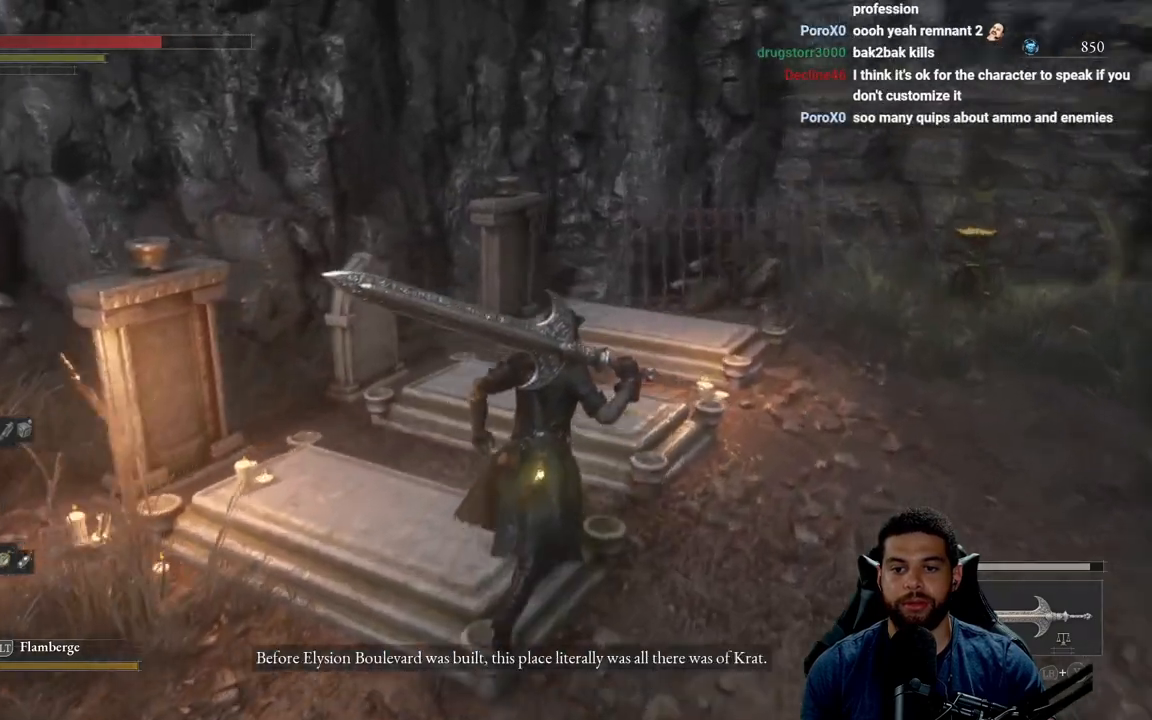
{"buttons": [], "left_stick": "up-right", "right_stick": "left", "events": [[383, "right_stick", "center"], [450, "right_stick", "left"]]}
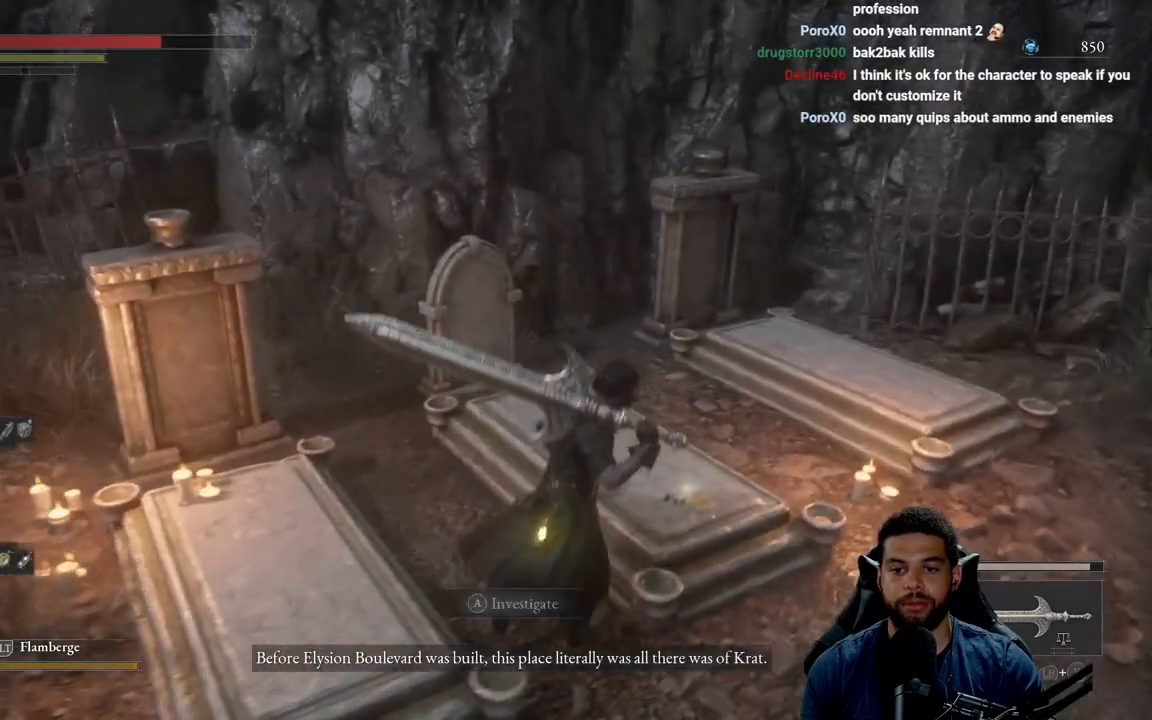
{"buttons": [], "left_stick": "center", "right_stick": "center", "events": [[167, "left_stick", "center"], [300, "right_stick", "center"]]}
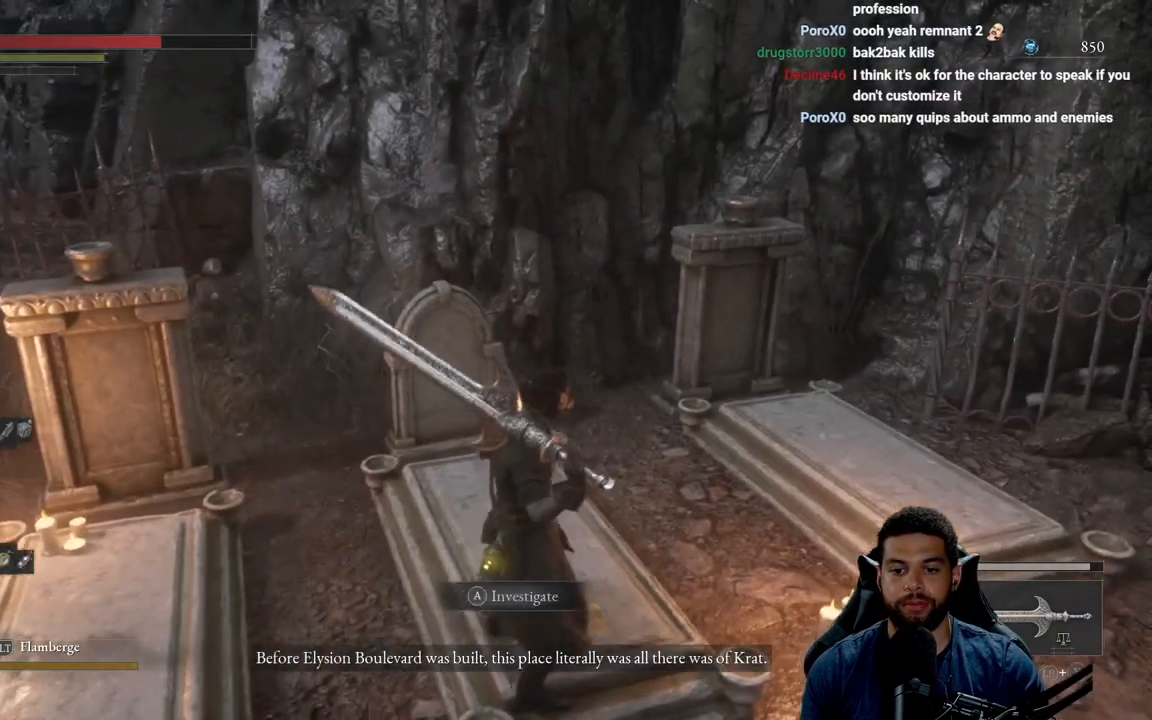
{"buttons": [], "left_stick": "center", "right_stick": "center", "events": []}
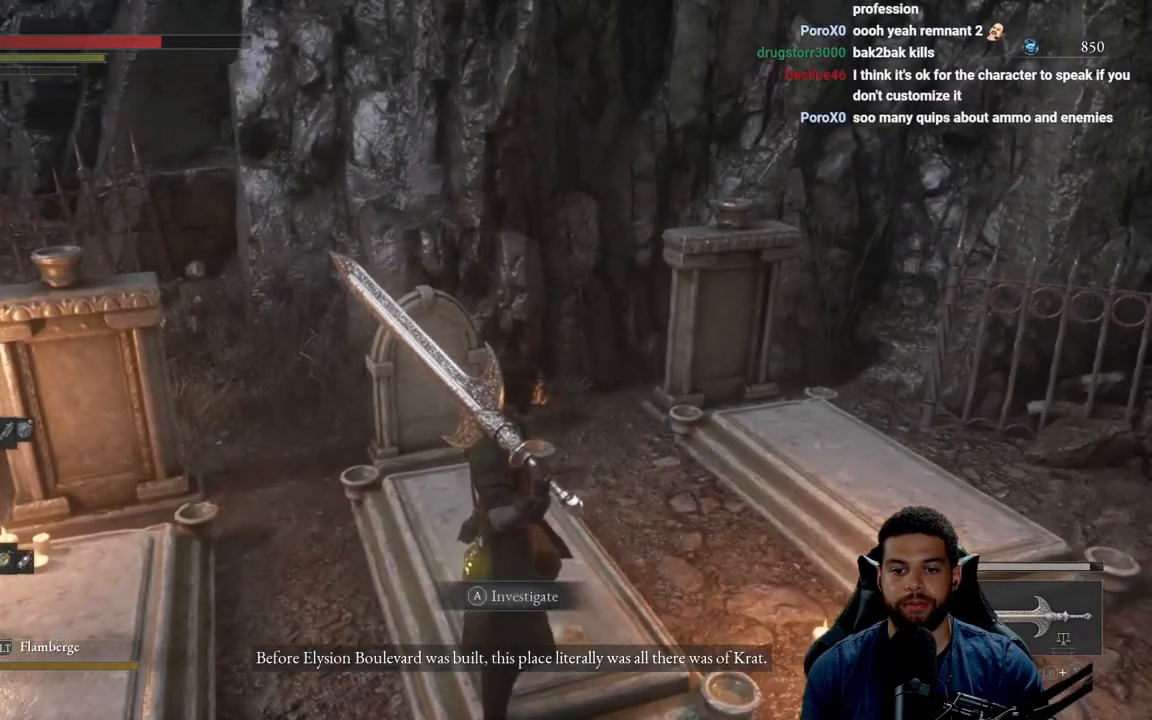
{"buttons": [], "left_stick": "center", "right_stick": "right", "events": [[50, "right_stick", "up-right"], [350, "right_stick", "right"]]}